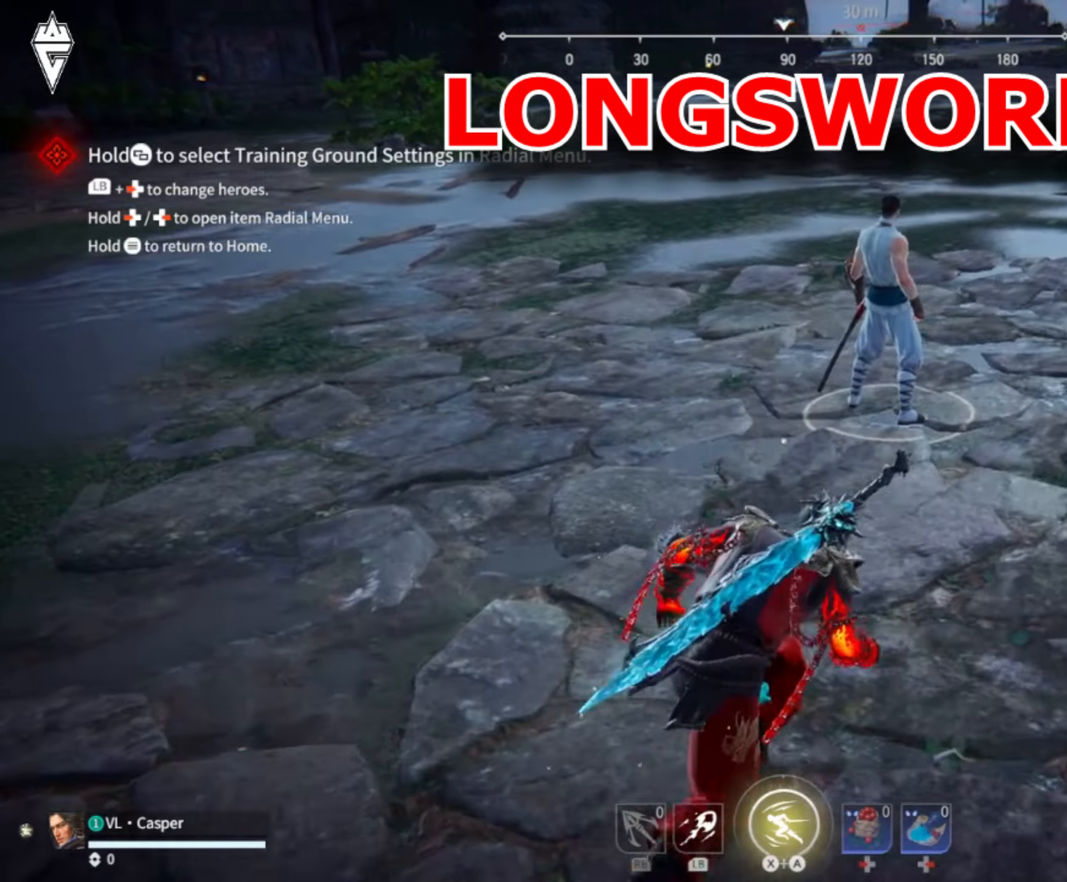
Gameplay with a controller (Xbox layout); each line is a JSON object with the inputs held at the frame after it. "events" lists button and stick changes between this image and that frame as [ms after this image, input, new state], when the widget could be followed in between.
{"buttons": ["R2"], "left_stick": "up", "right_stick": "center", "events": [[233, "left_stick", "up"], [367, "R2", "down"]]}
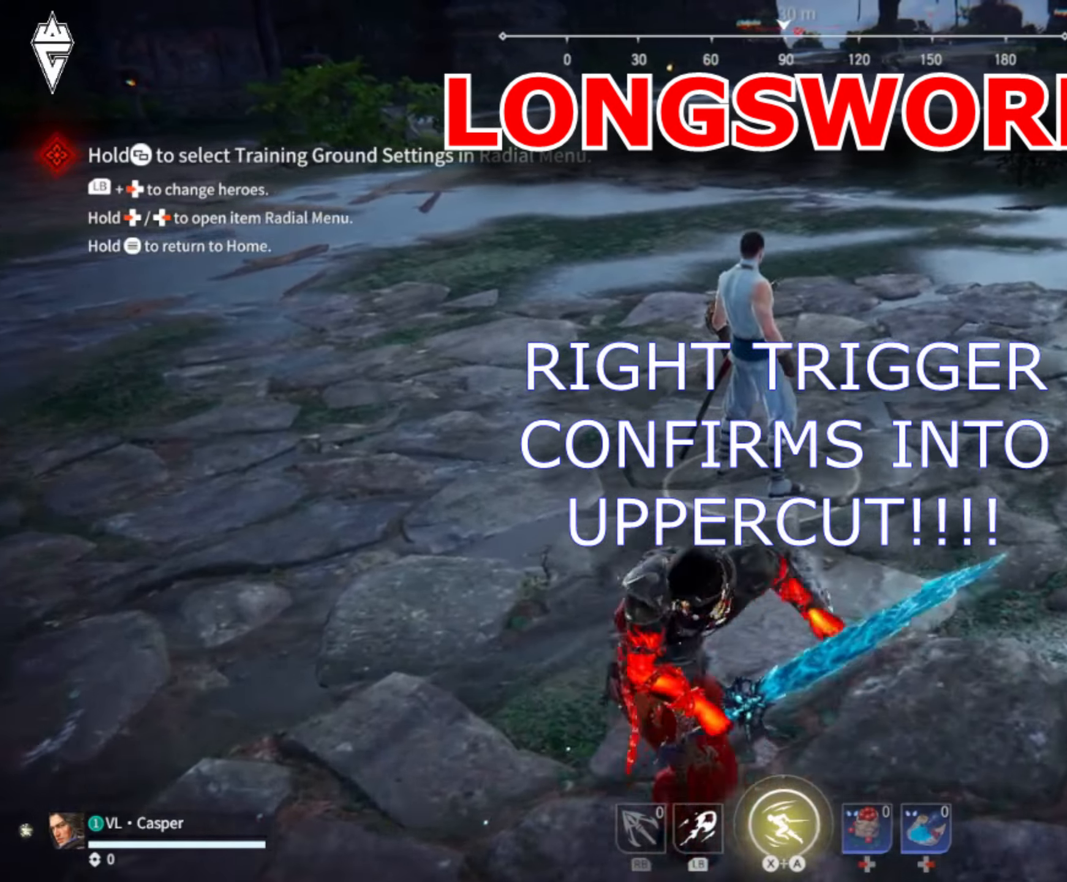
{"buttons": ["L3"], "left_stick": "down", "right_stick": "center", "events": [[34, "R2", "up"], [34, "left_stick", "center"], [334, "left_stick", "down"], [401, "L3", "down"]]}
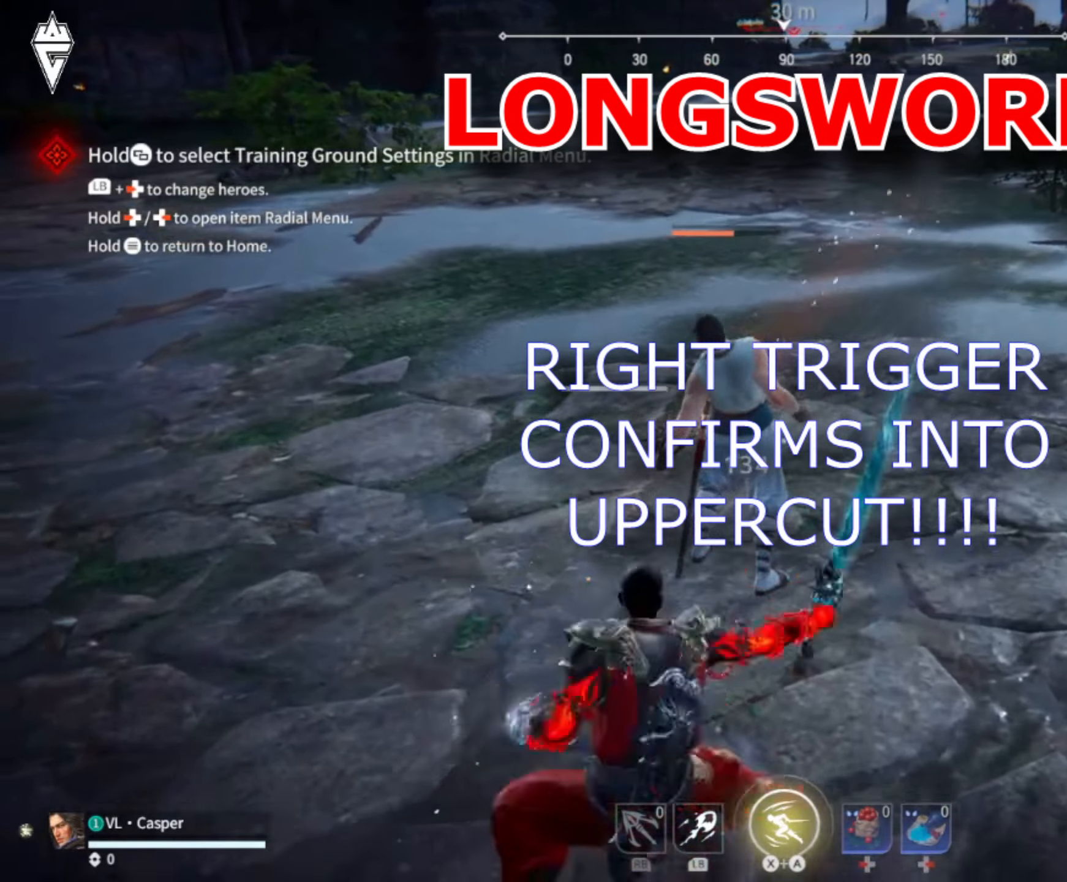
{"buttons": [], "left_stick": "center", "right_stick": "center", "events": [[133, "R2", "down"], [150, "L3", "up"], [233, "left_stick", "center"], [317, "R2", "up"]]}
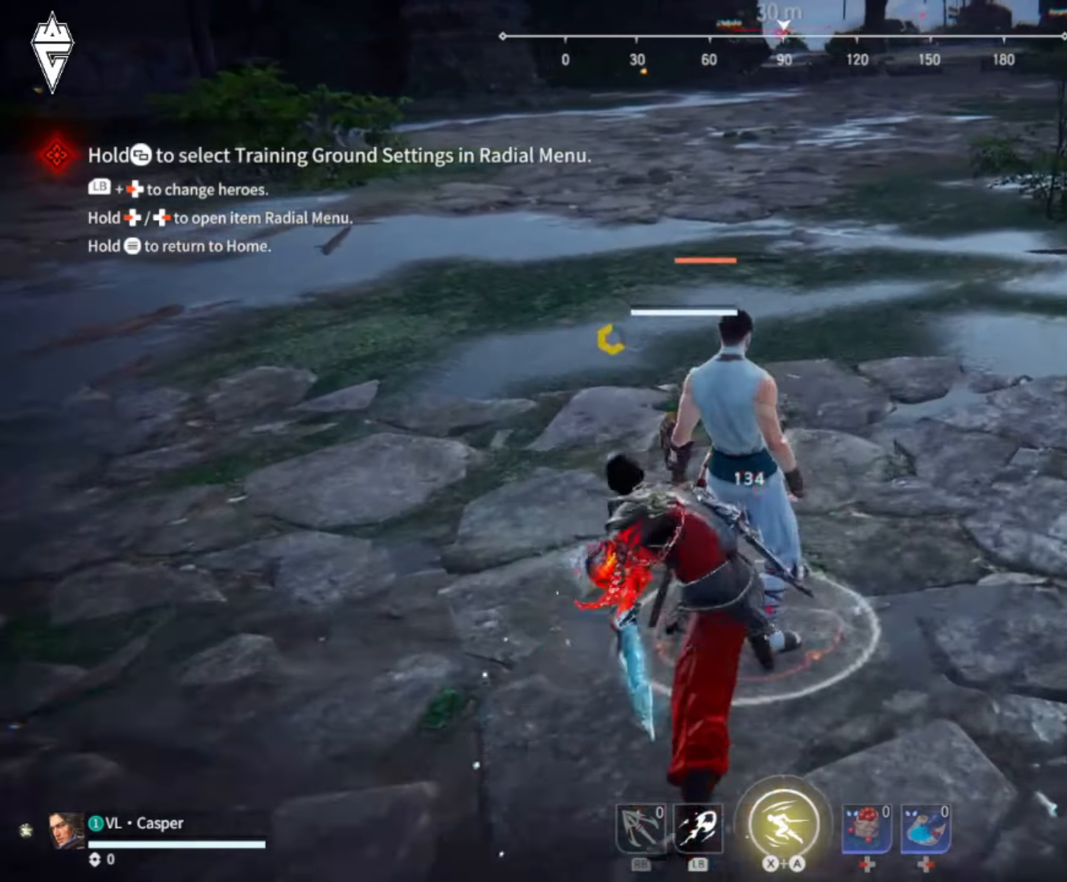
{"buttons": ["B", "R2"], "left_stick": "center", "right_stick": "center", "events": [[284, "B", "down"], [301, "R2", "down"]]}
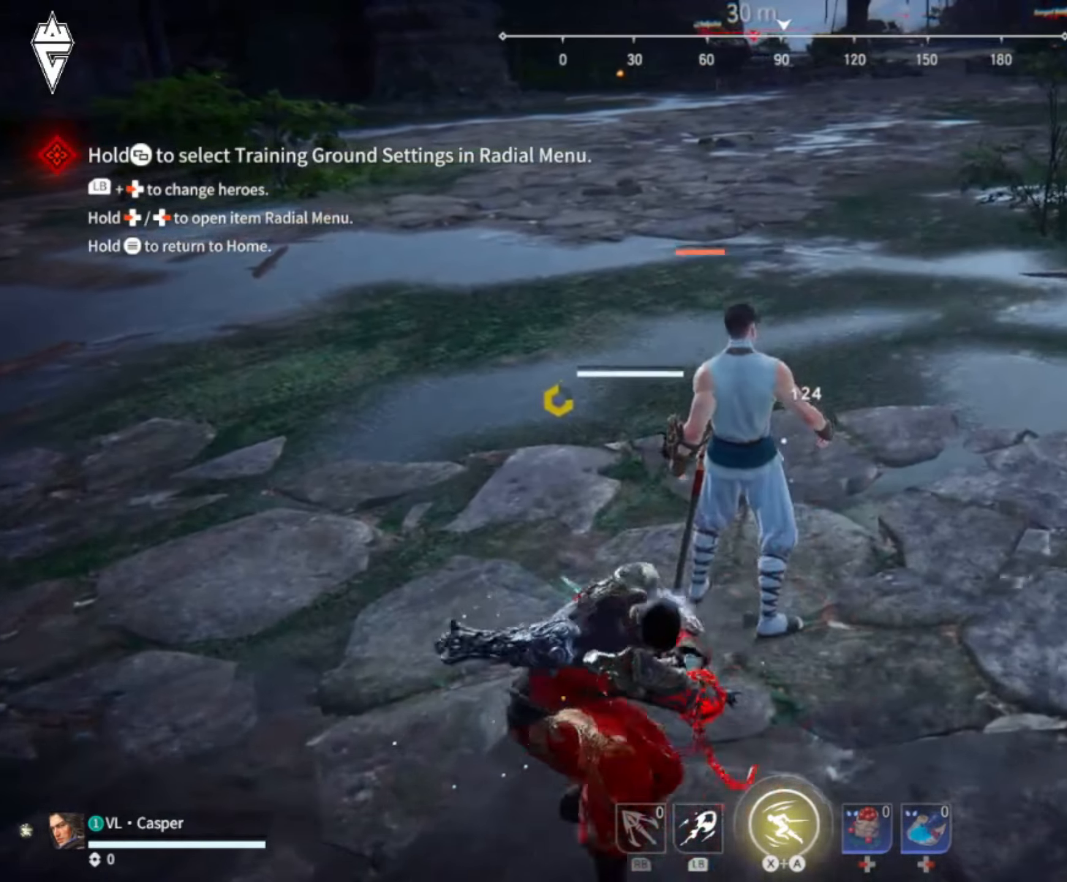
{"buttons": [], "left_stick": "up", "right_stick": "center", "events": [[17, "B", "up"], [33, "R2", "up"], [217, "left_stick", "up"]]}
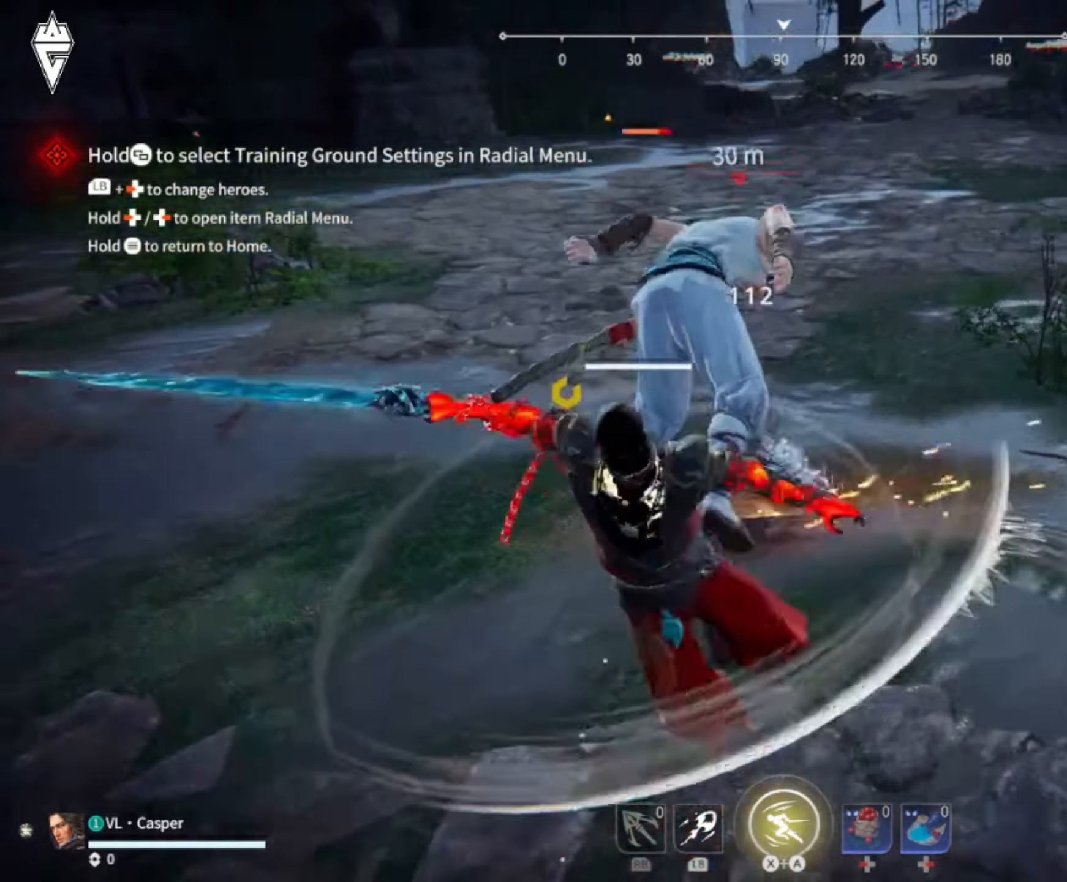
{"buttons": [], "left_stick": "up-right", "right_stick": "center", "events": [[284, "left_stick", "up-right"]]}
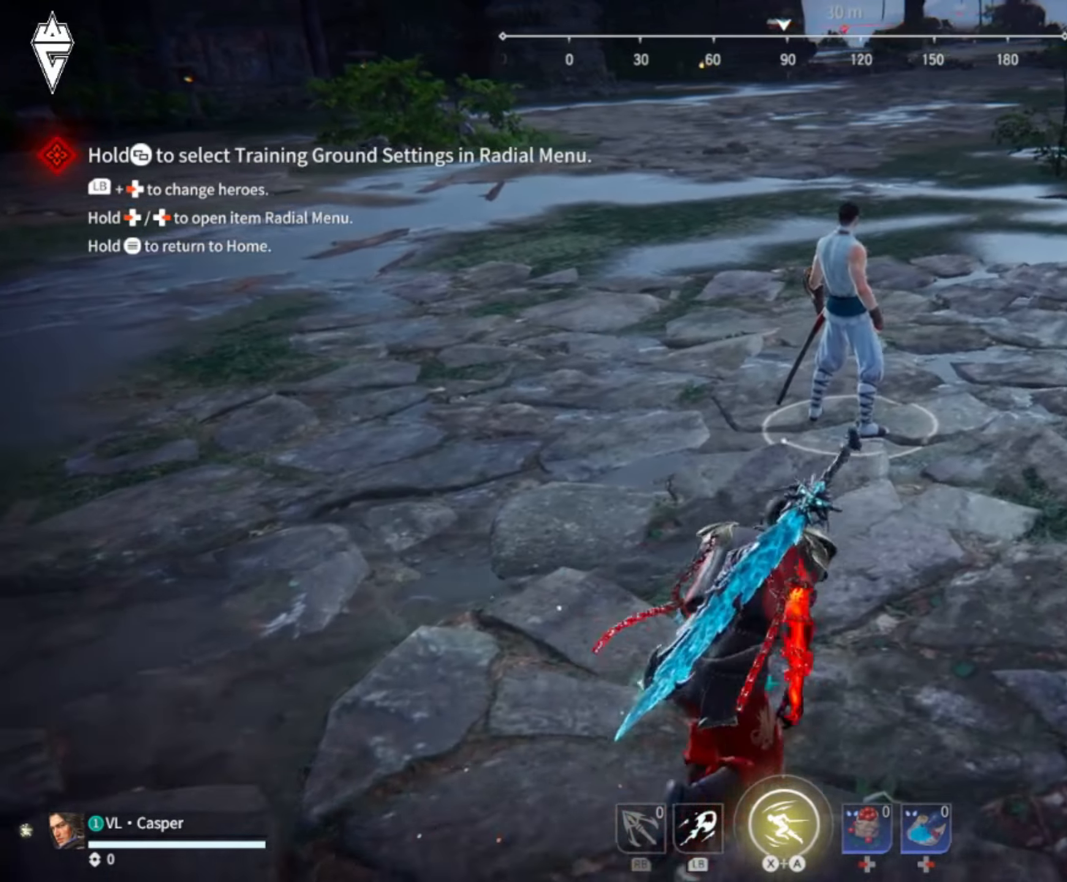
{"buttons": ["R2"], "left_stick": "up", "right_stick": "center", "events": [[183, "left_stick", "up"], [367, "R2", "down"]]}
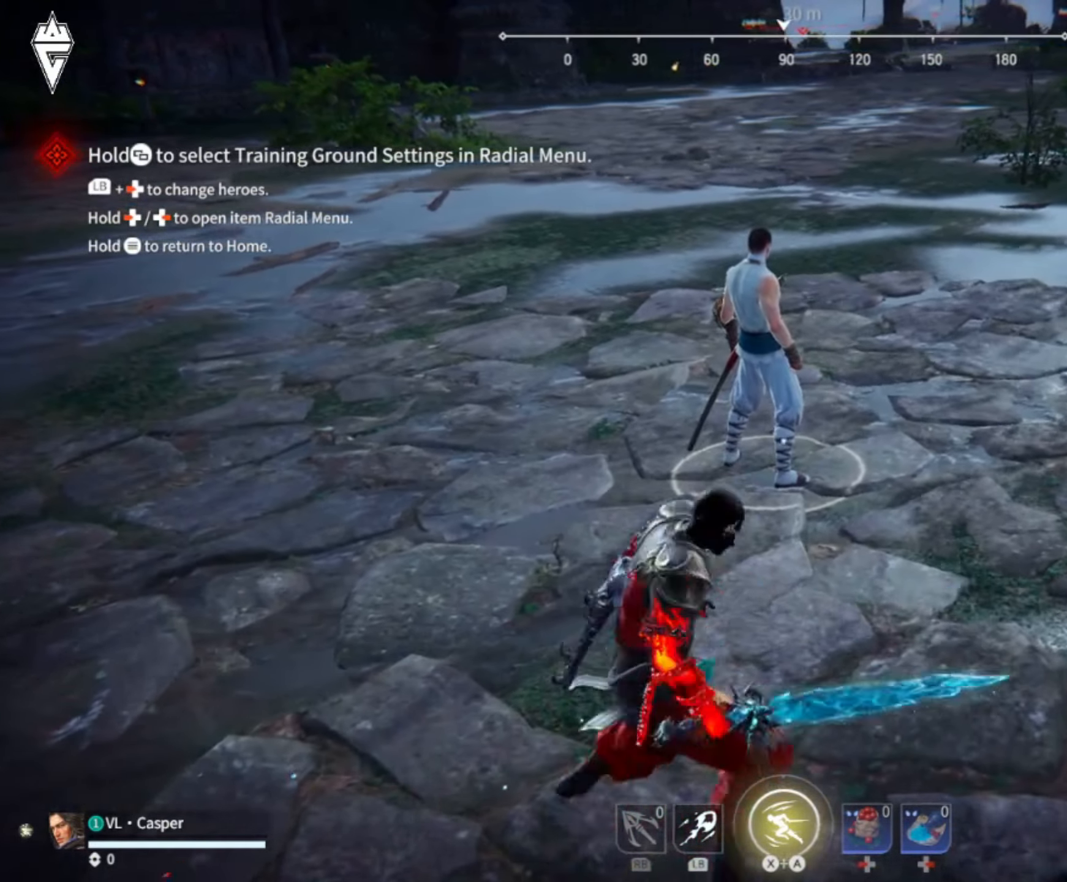
{"buttons": [], "left_stick": "center", "right_stick": "center", "events": [[117, "R2", "up"], [117, "left_stick", "center"]]}
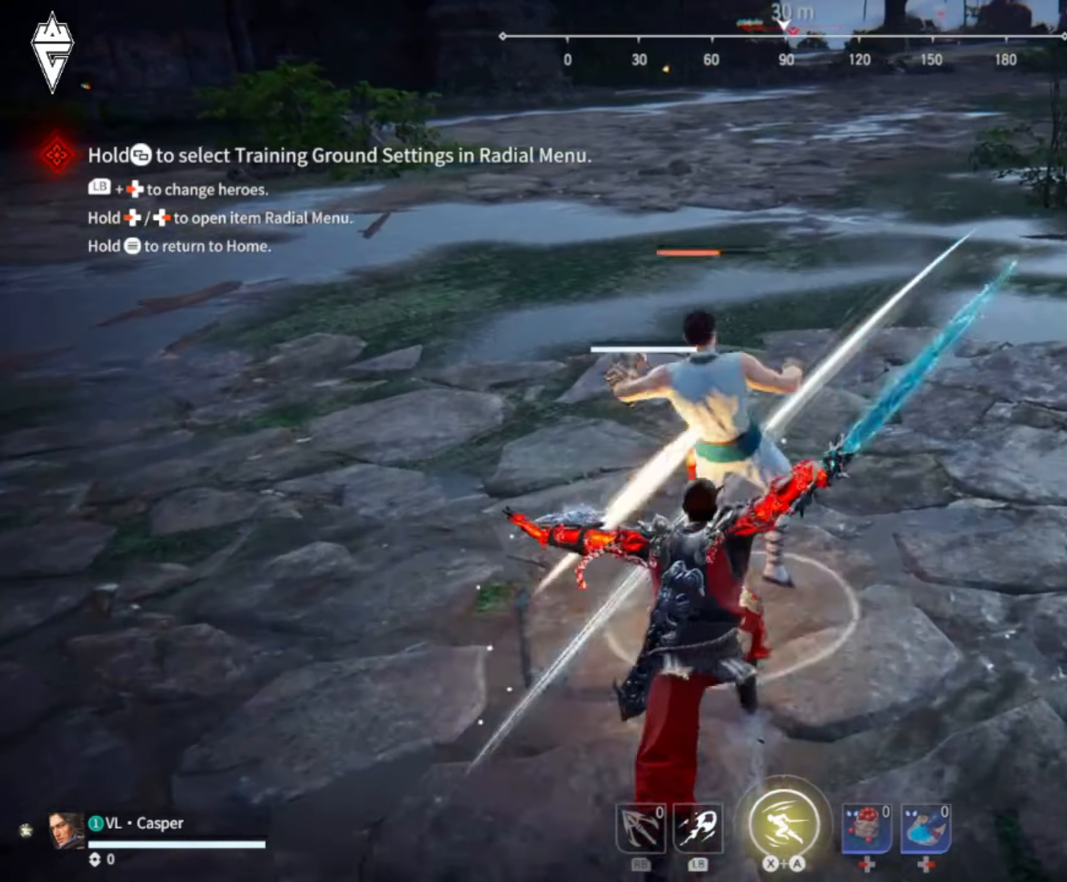
{"buttons": ["R2", "L3"], "left_stick": "down", "right_stick": "center", "events": [[50, "left_stick", "down"], [150, "L3", "down"], [484, "R2", "down"]]}
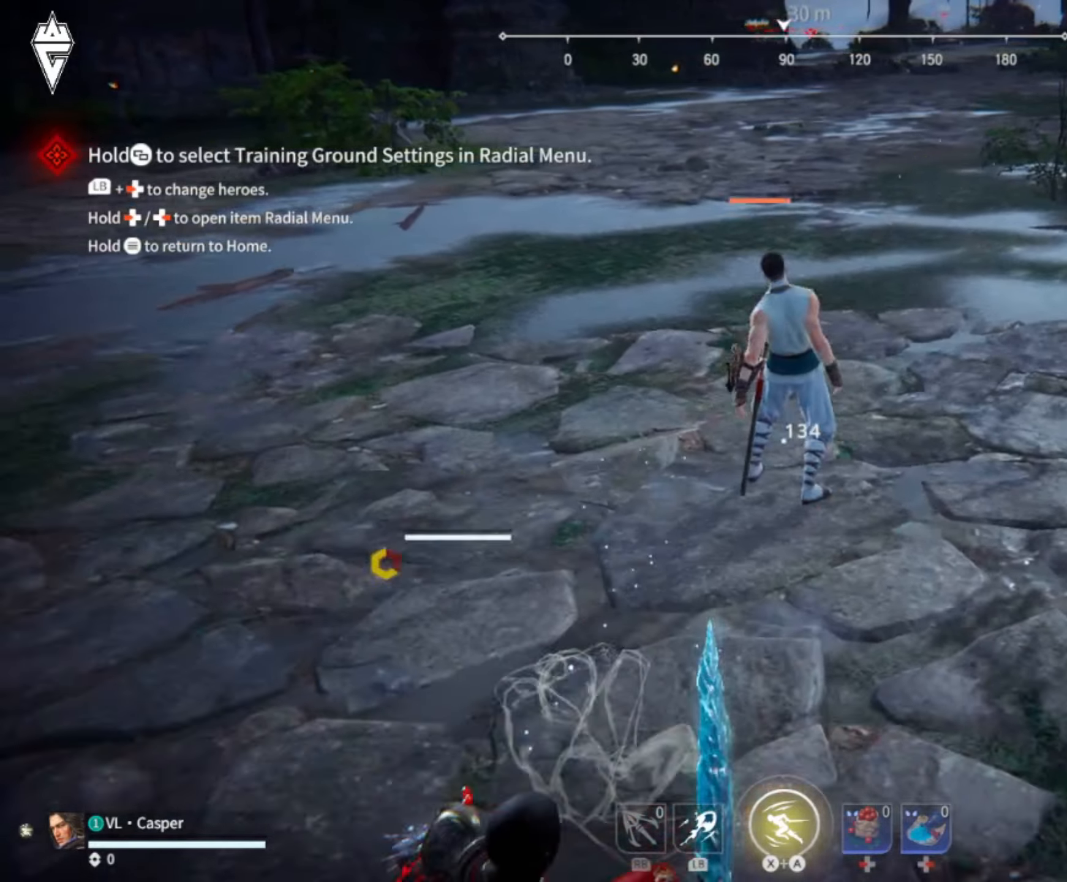
{"buttons": [], "left_stick": "center", "right_stick": "center", "events": [[16, "L3", "up"], [133, "left_stick", "center"], [267, "R2", "up"]]}
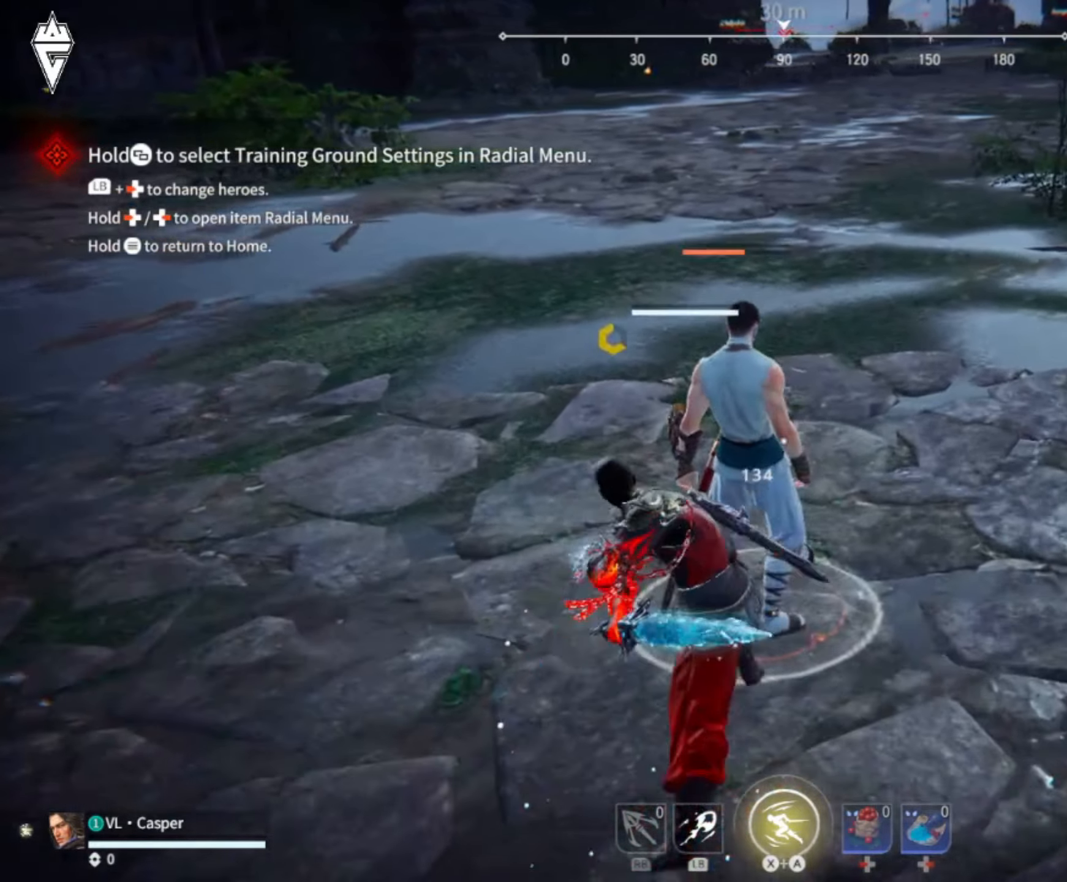
{"buttons": ["B", "R2"], "left_stick": "center", "right_stick": "center", "events": [[434, "B", "down"], [467, "R2", "down"]]}
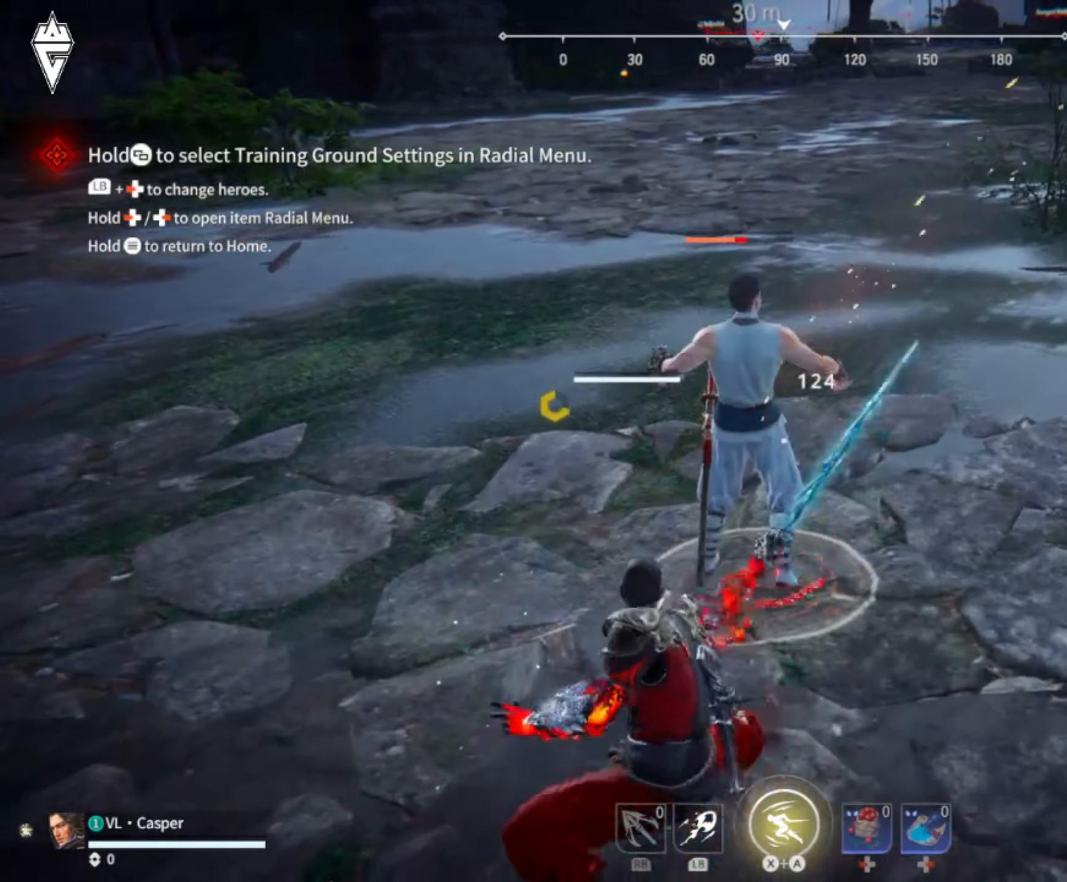
{"buttons": [], "left_stick": "center", "right_stick": "center", "events": [[283, "B", "up"], [300, "R2", "up"]]}
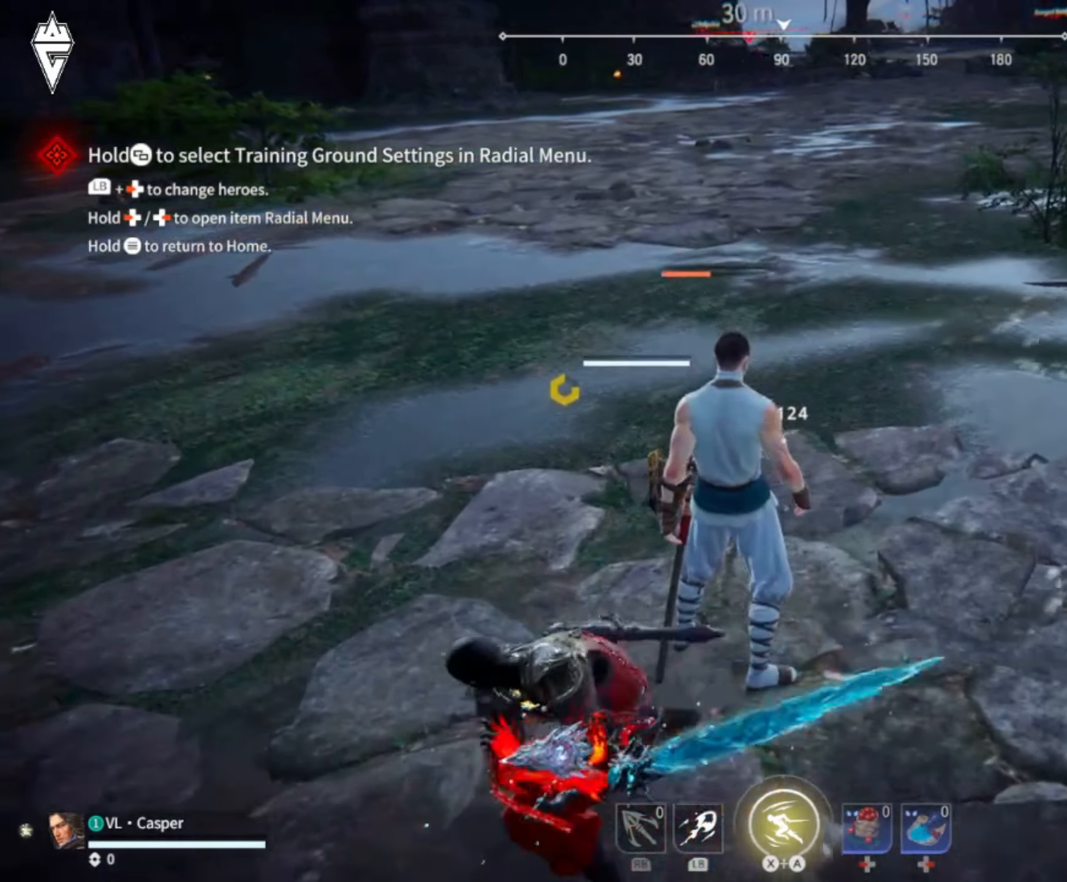
{"buttons": [], "left_stick": "up", "right_stick": "center", "events": [[67, "left_stick", "up"]]}